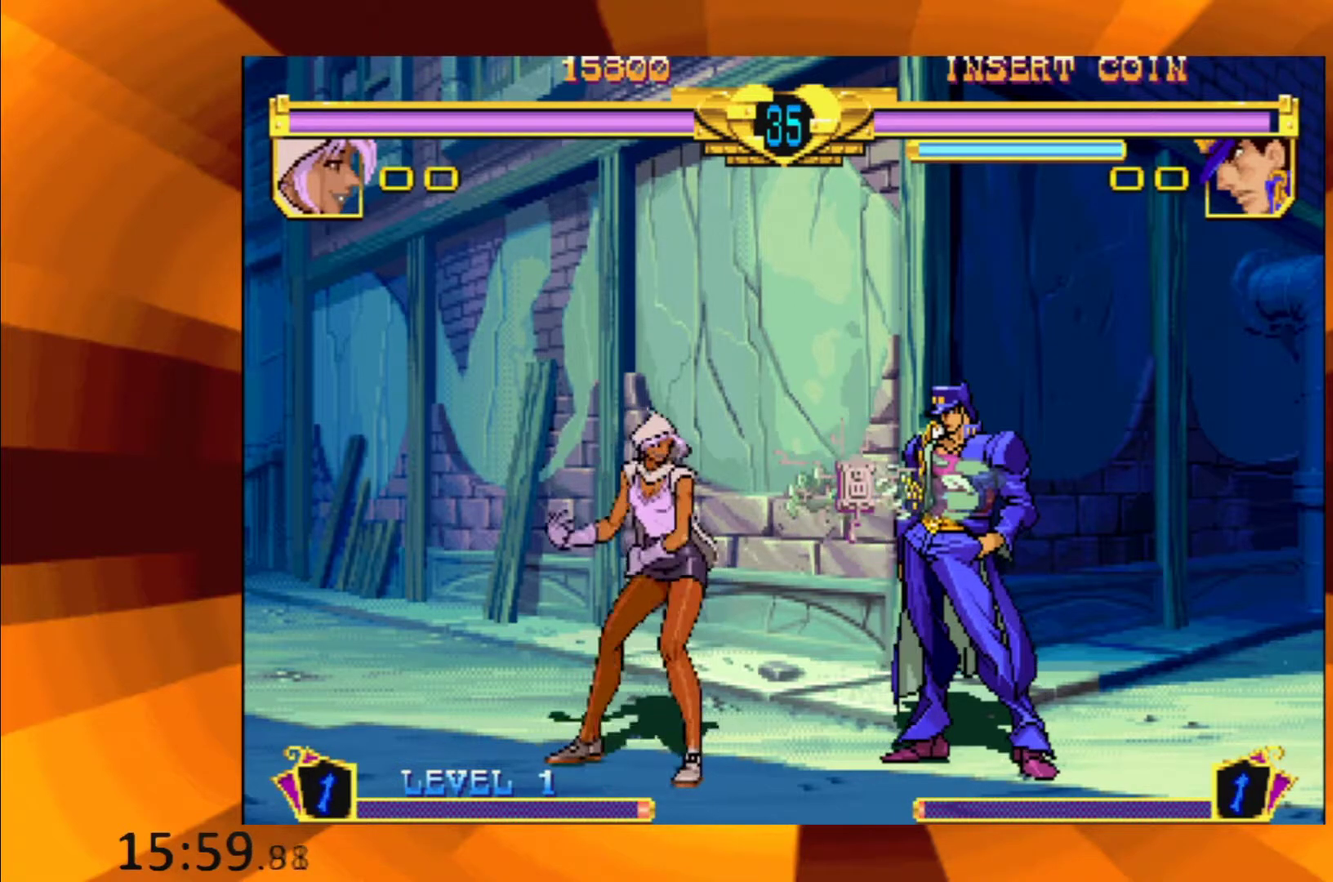
Gameplay with a controller (Xbox layout); each line is a JSON object with the inputs held at the frame after it. "events" lists button and stick changes between this image and that frame as [ms after this image, input, new state], when the widget could be followed in between. Not read: L3 R3 left_stick right_stick.
{"buttons": [], "events": [[117, "B", "down"], [200, "B", "up"], [334, "B", "down"], [434, "B", "up"]]}
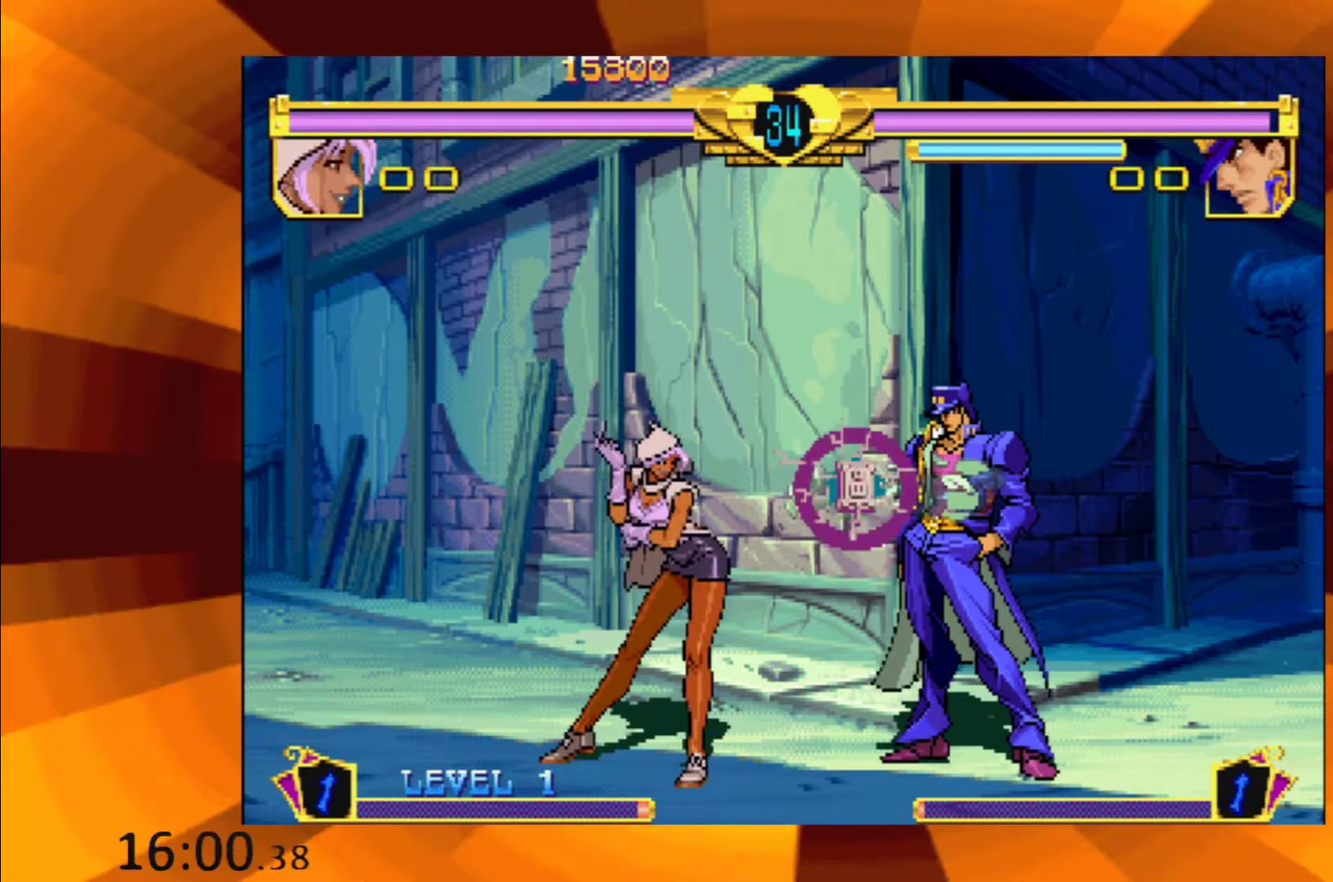
{"buttons": ["B"], "events": [[66, "B", "down"], [166, "B", "up"], [300, "B", "down"], [350, "B", "up"], [483, "B", "down"]]}
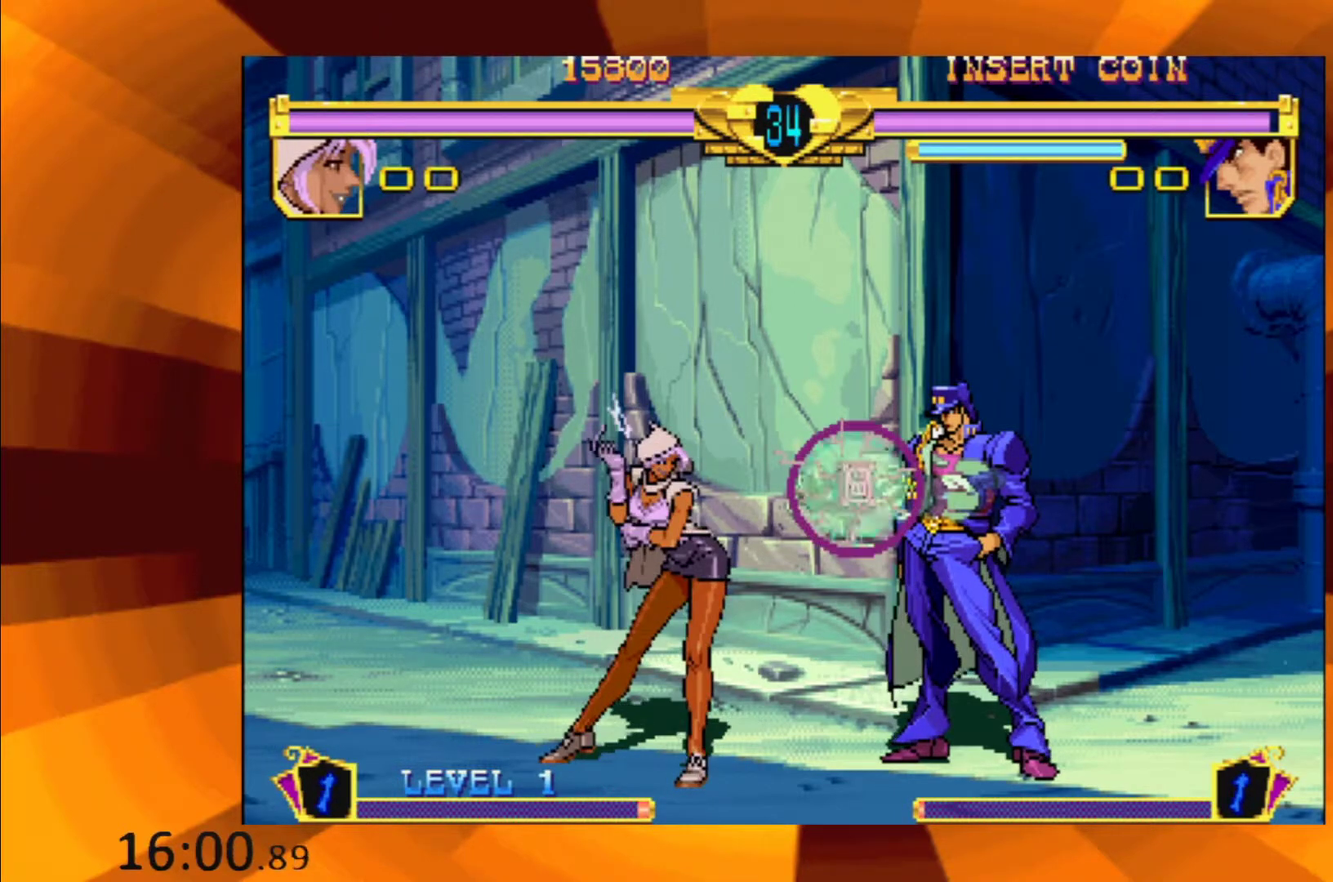
{"buttons": [], "events": [[67, "B", "up"]]}
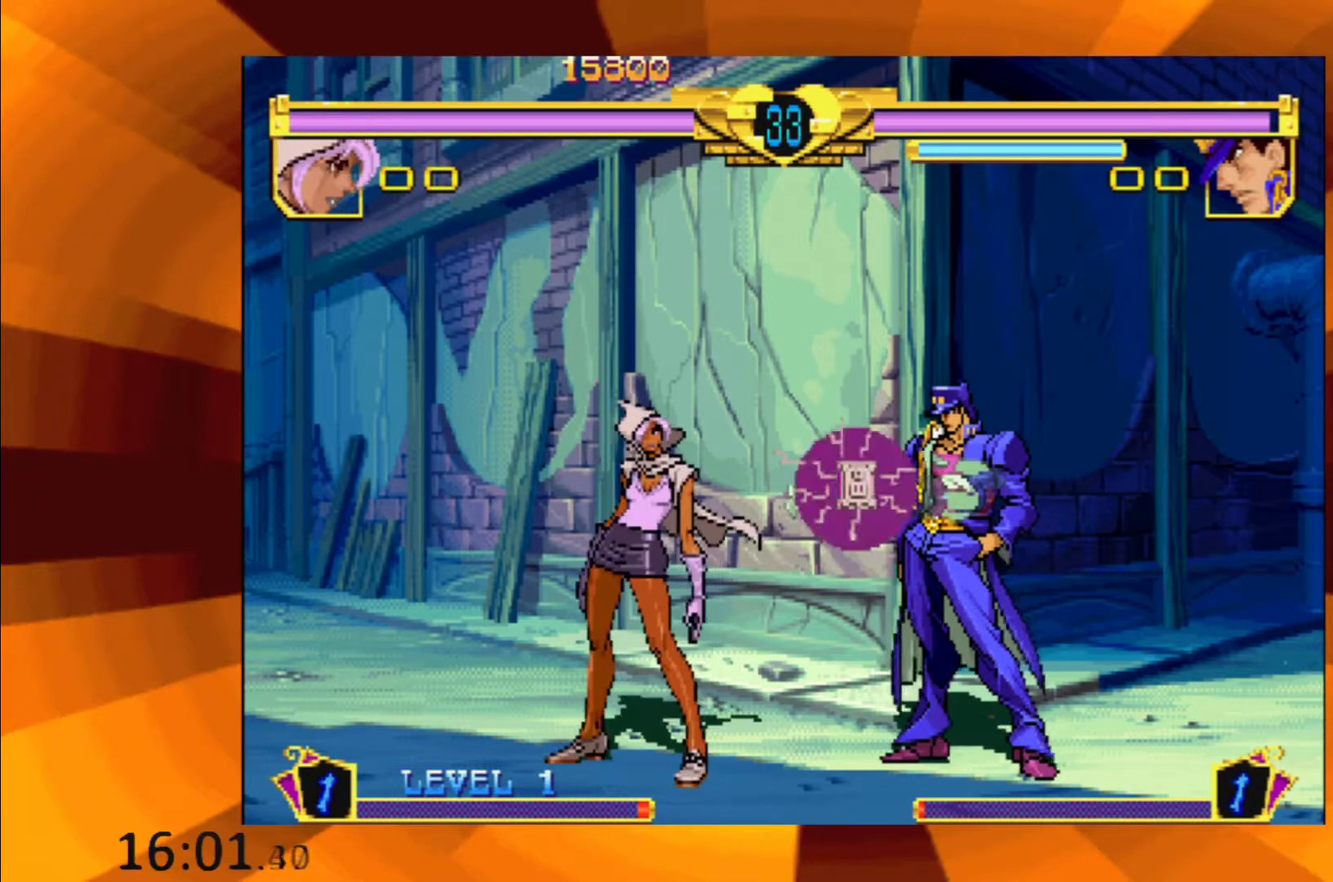
{"buttons": ["B"], "events": [[116, "B", "down"], [200, "B", "up"], [300, "B", "down"], [383, "B", "up"], [500, "B", "down"]]}
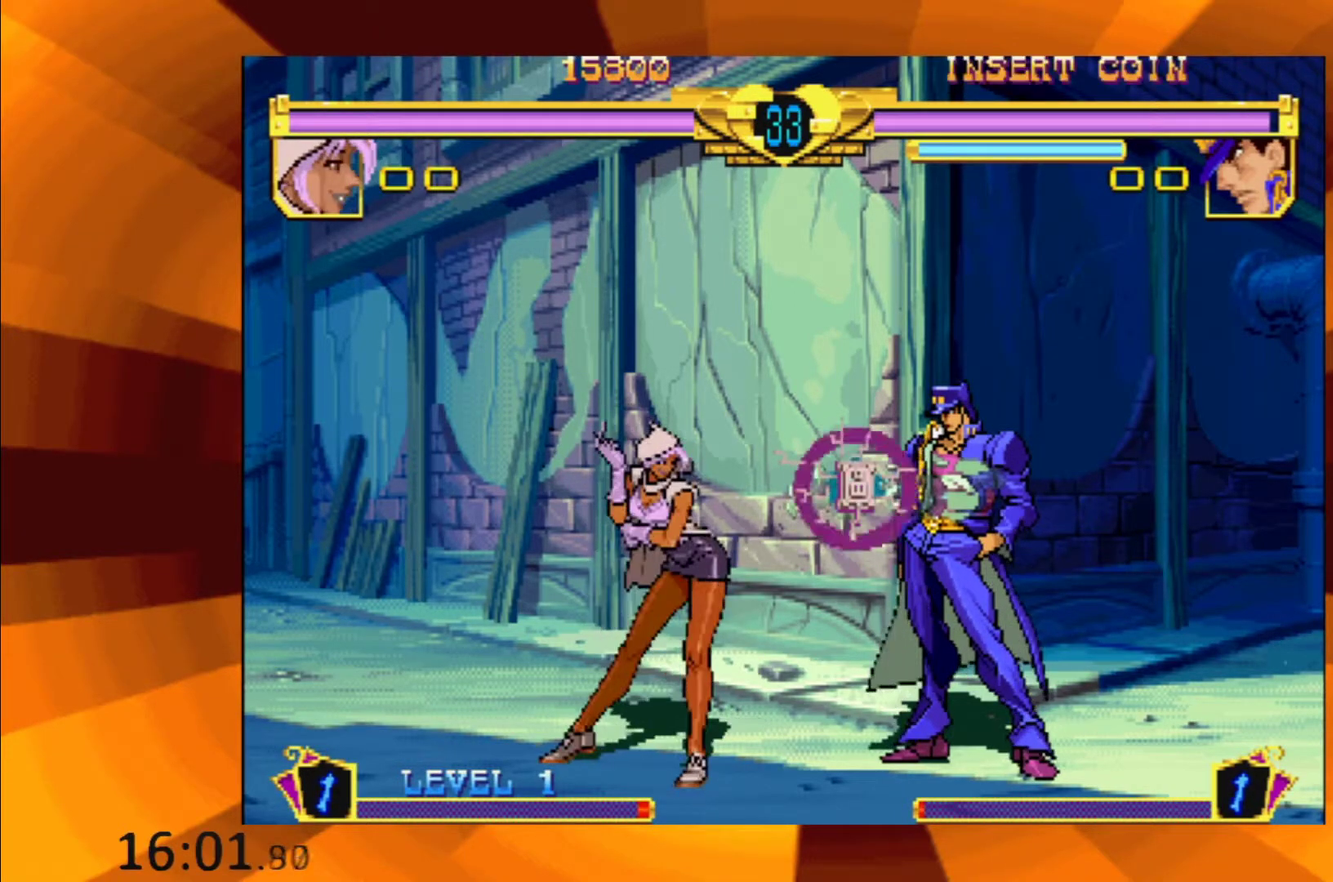
{"buttons": ["B"], "events": [[100, "B", "up"], [234, "B", "down"], [300, "B", "up"], [451, "B", "down"]]}
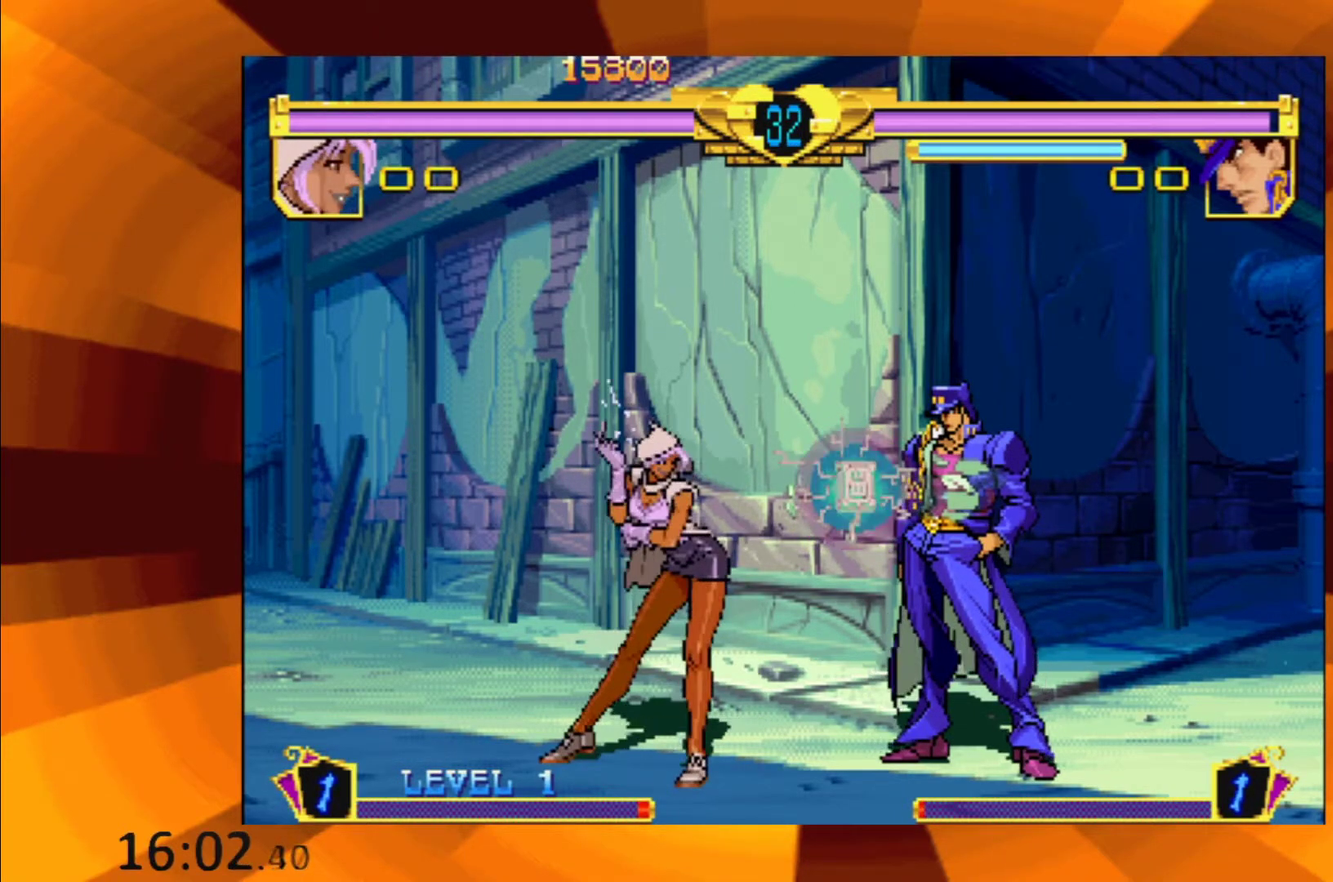
{"buttons": [], "events": [[33, "B", "up"], [150, "B", "down"], [233, "B", "up"], [367, "B", "down"], [467, "B", "up"]]}
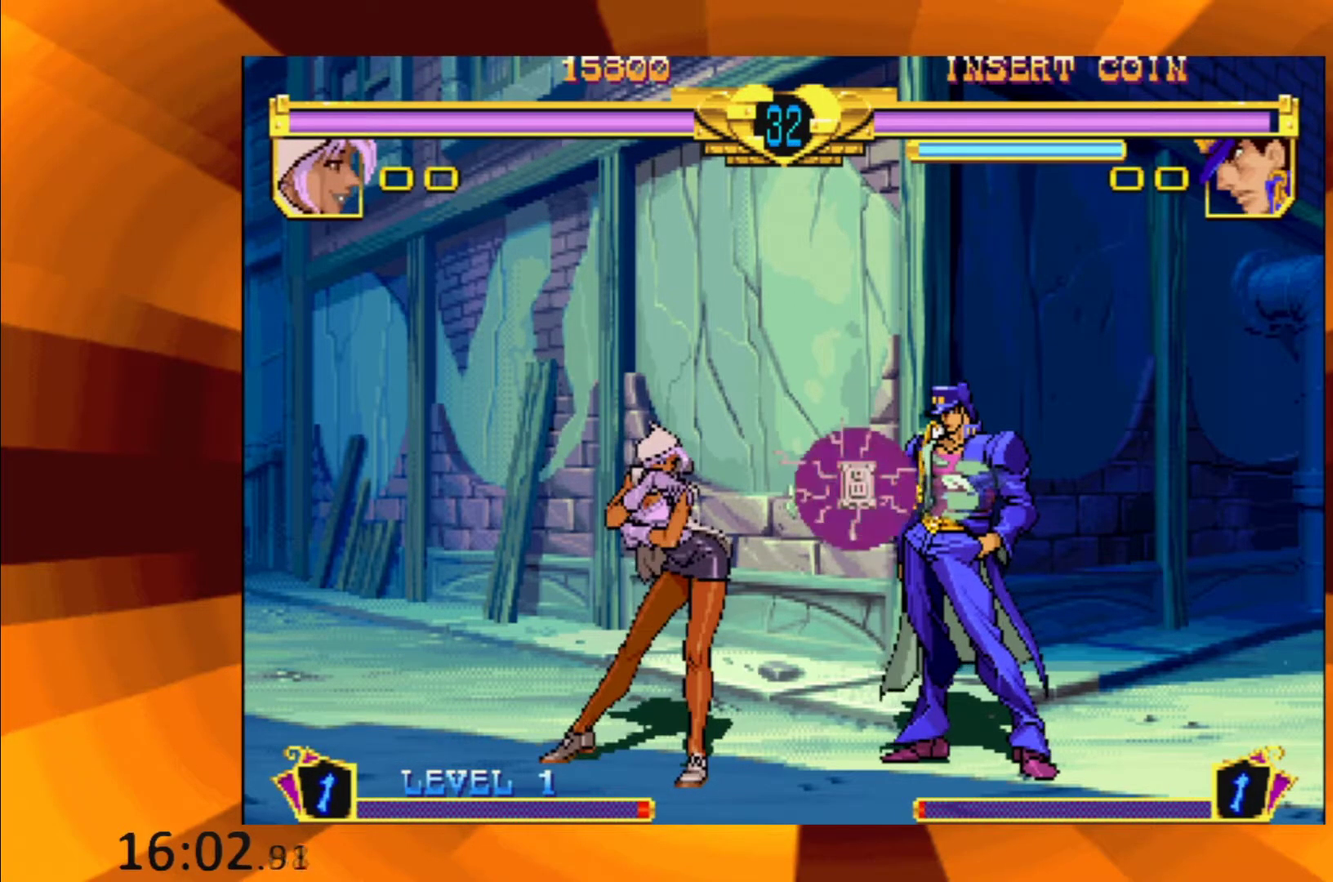
{"buttons": [], "events": [[83, "B", "down"], [200, "B", "up"], [317, "B", "down"], [417, "B", "up"]]}
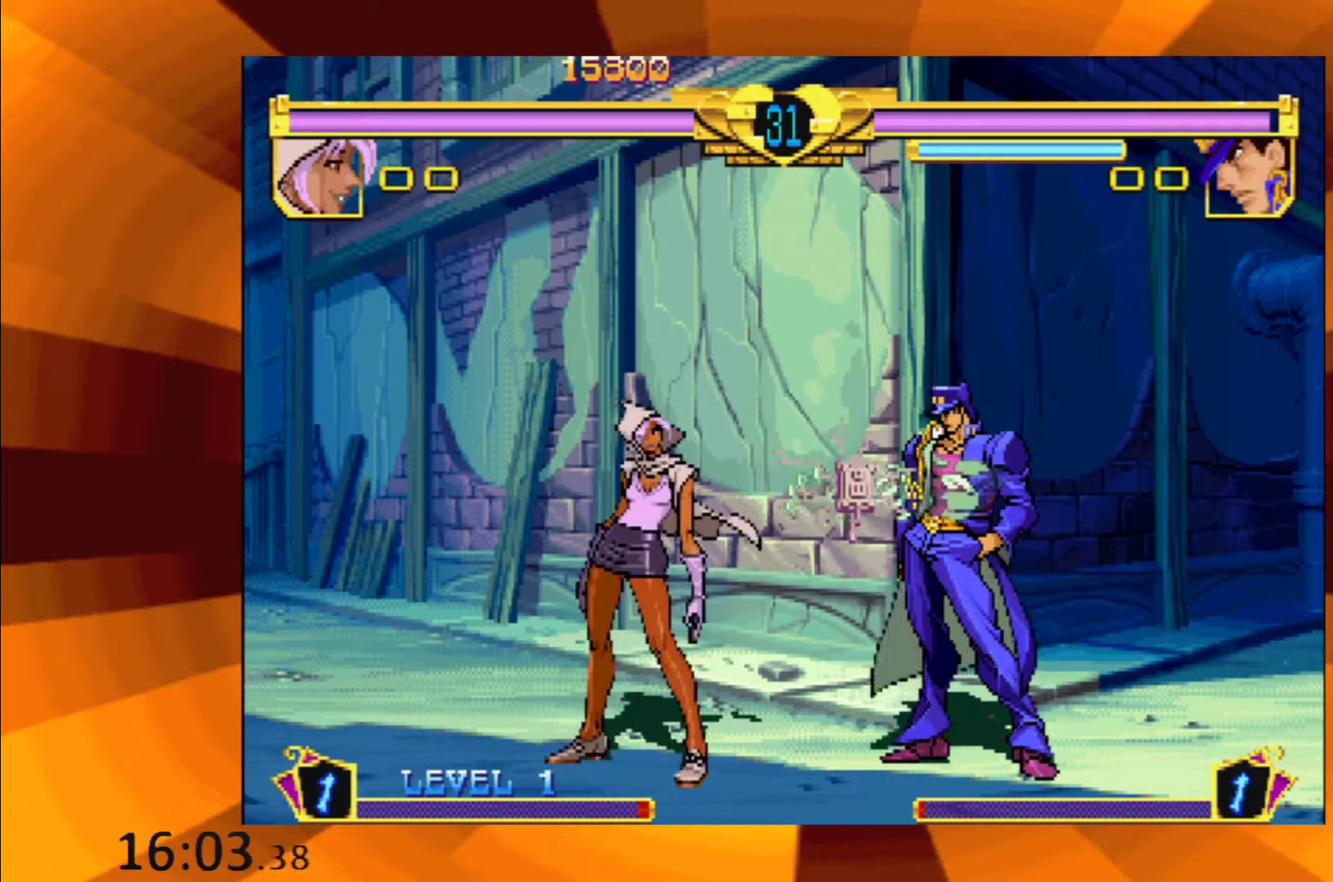
{"buttons": ["B"], "events": [[50, "B", "down"], [166, "B", "up"], [266, "B", "down"], [383, "B", "up"], [500, "B", "down"]]}
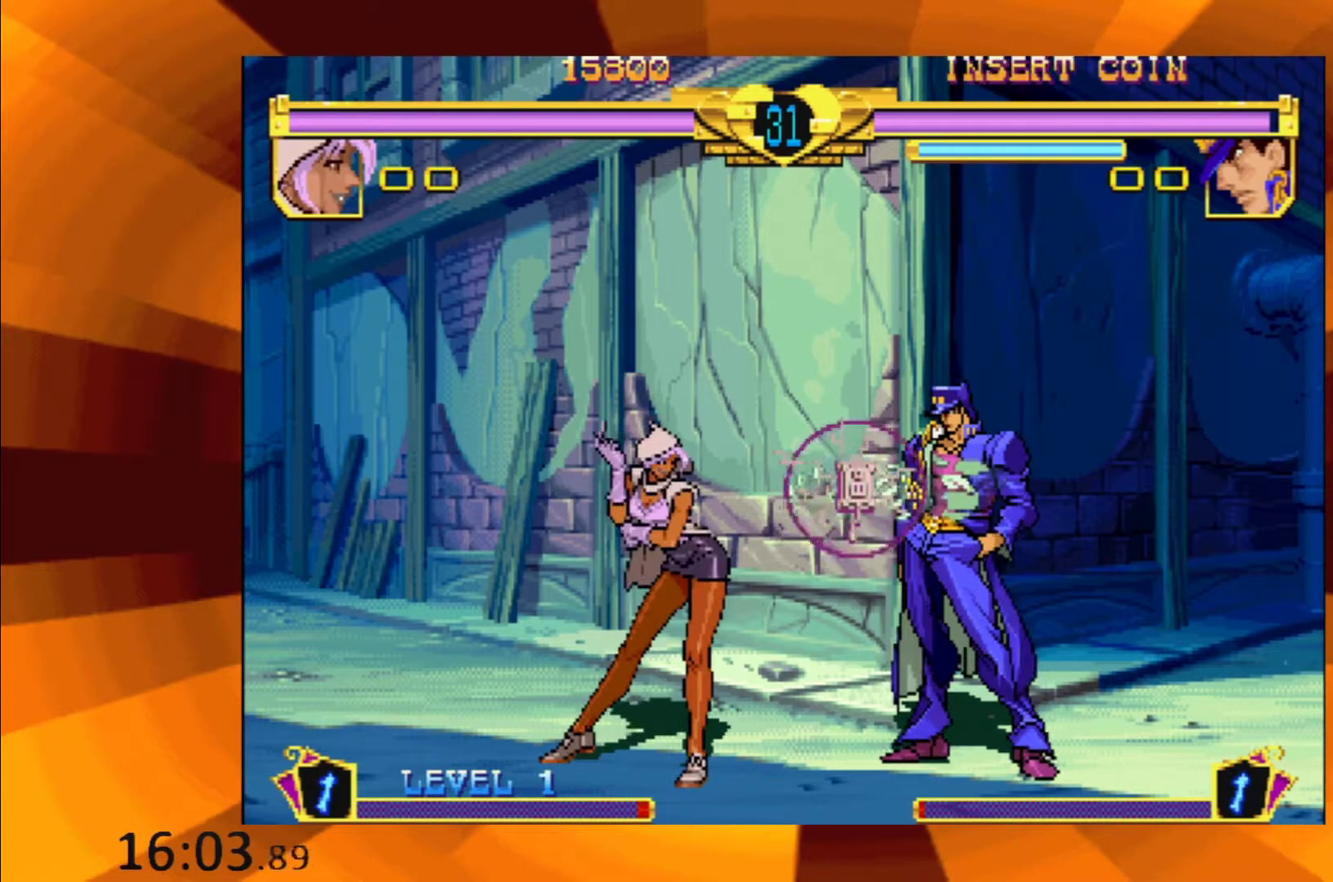
{"buttons": ["B"], "events": [[134, "B", "up"], [234, "B", "down"], [350, "B", "up"], [467, "B", "down"]]}
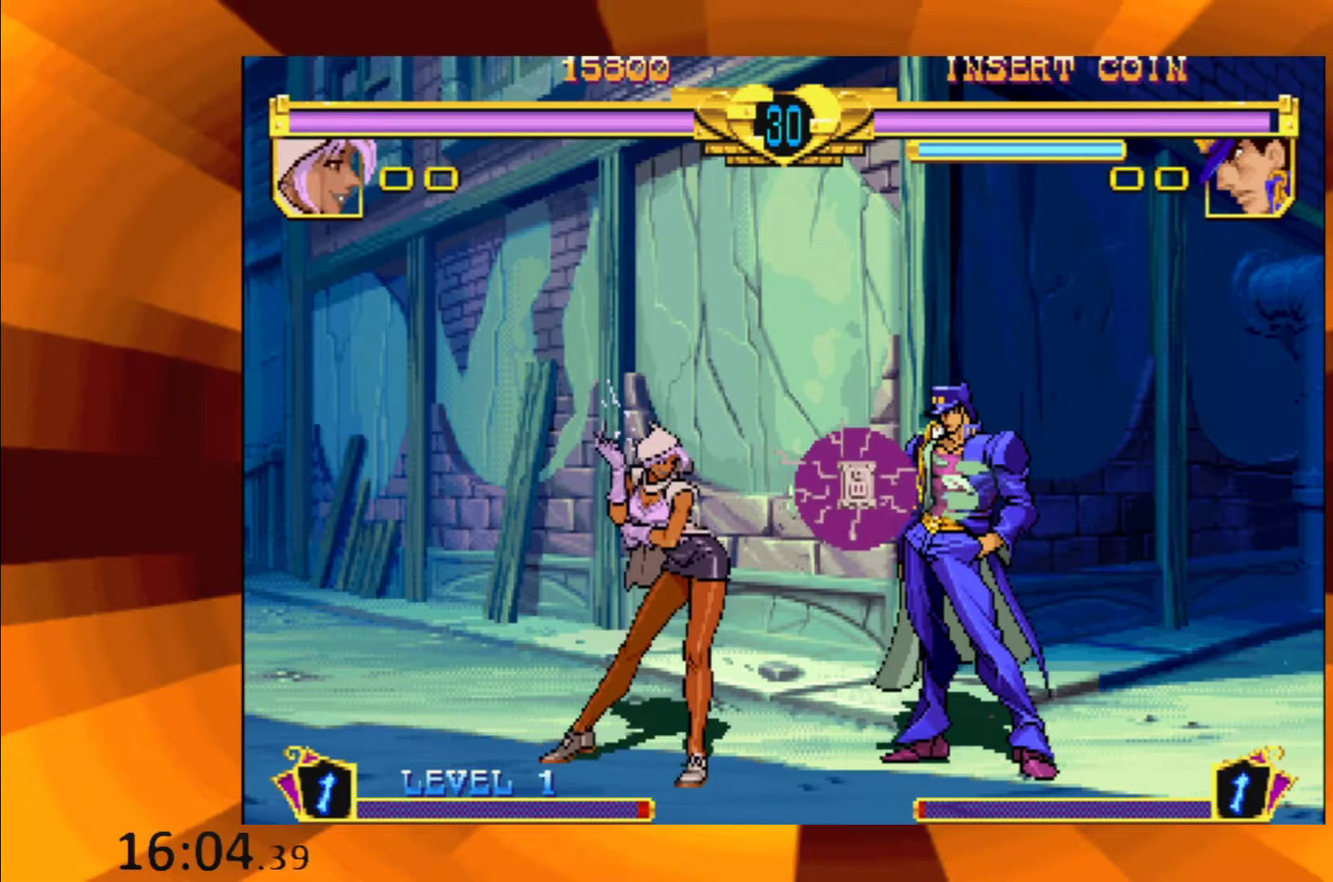
{"buttons": ["B"], "events": [[66, "B", "up"], [183, "B", "down"], [283, "B", "up"], [400, "B", "down"]]}
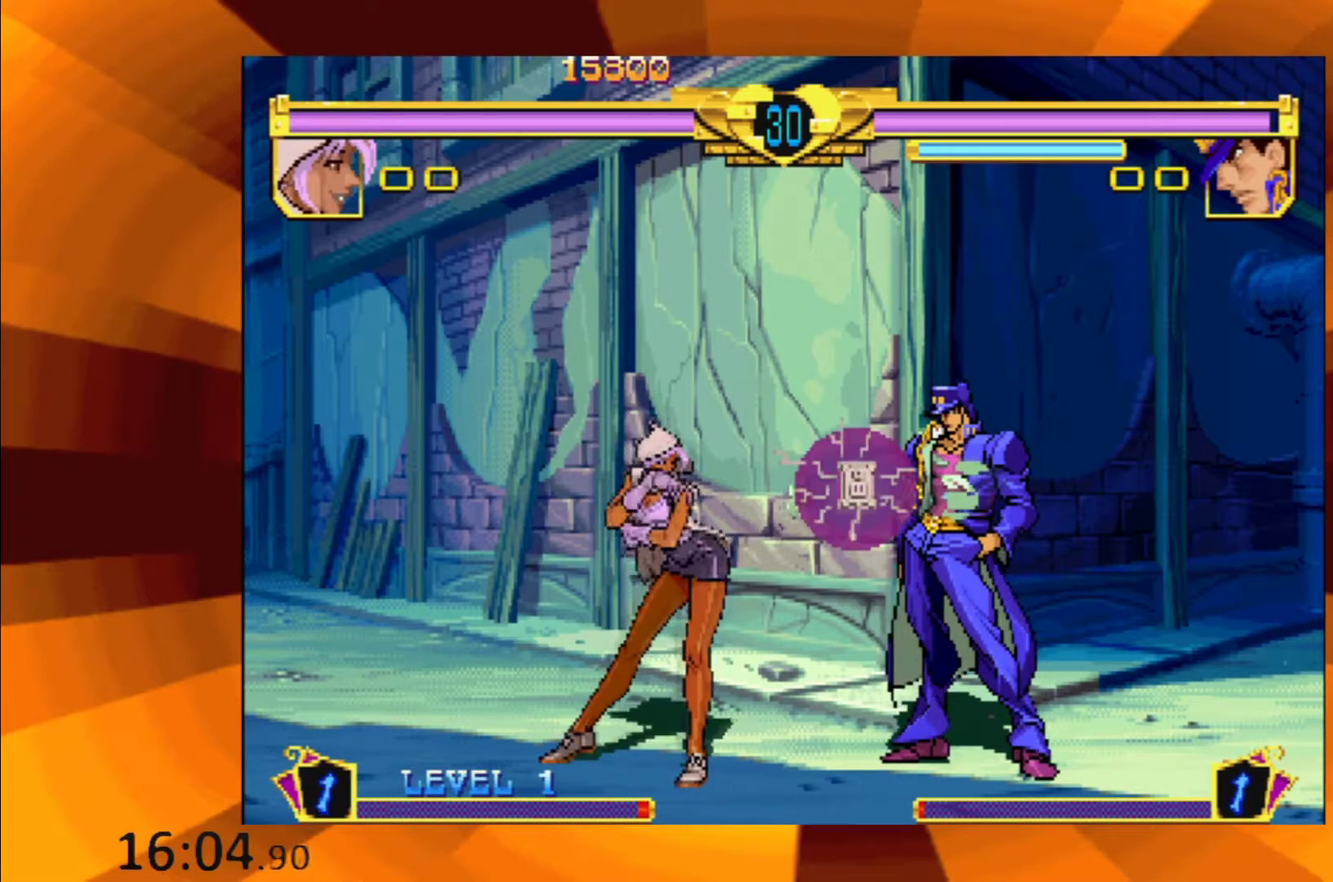
{"buttons": [], "events": [[17, "B", "up"], [134, "B", "down"], [234, "B", "up"], [367, "B", "down"], [467, "B", "up"]]}
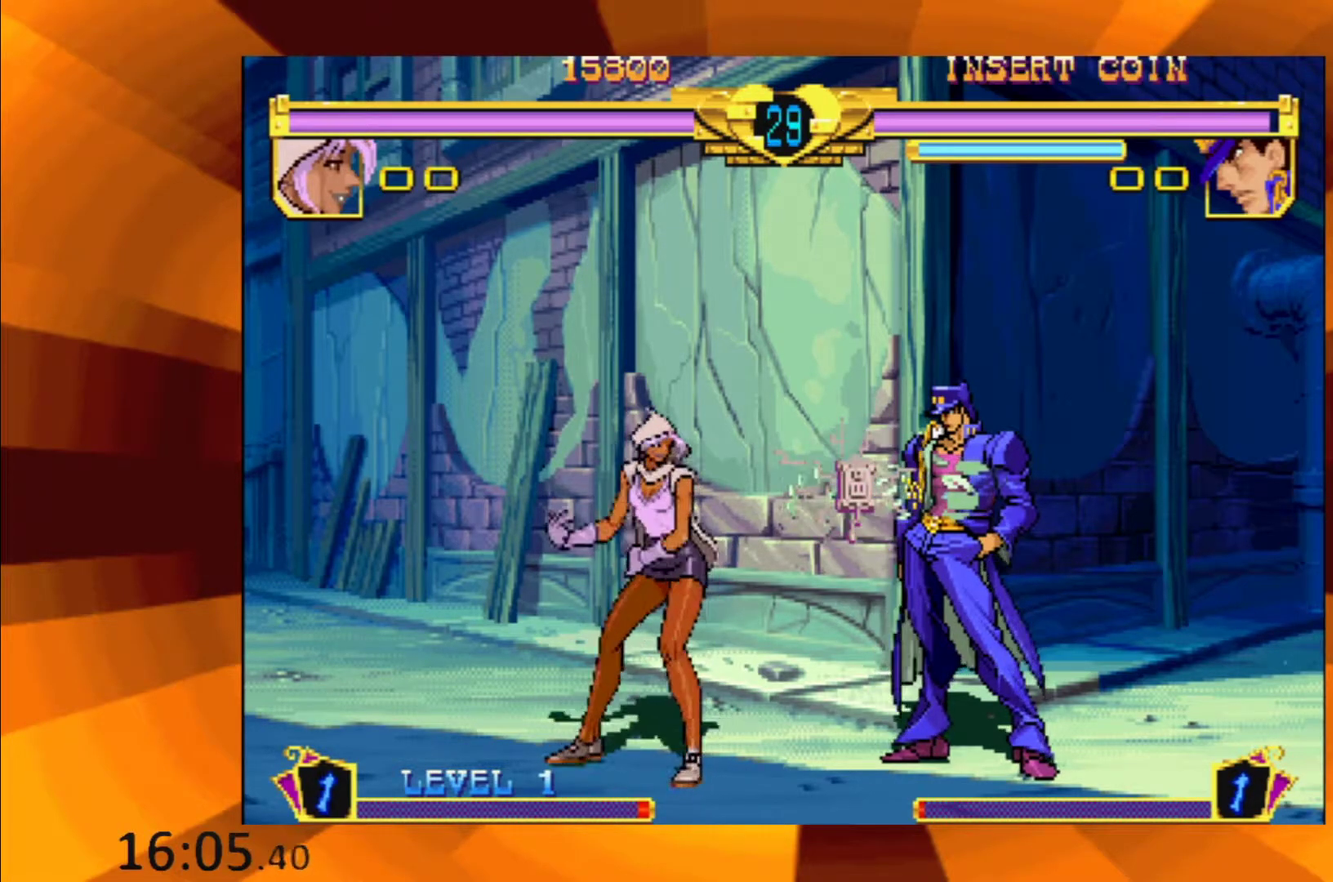
{"buttons": [], "events": [[116, "B", "down"], [233, "B", "up"], [350, "B", "down"], [467, "B", "up"]]}
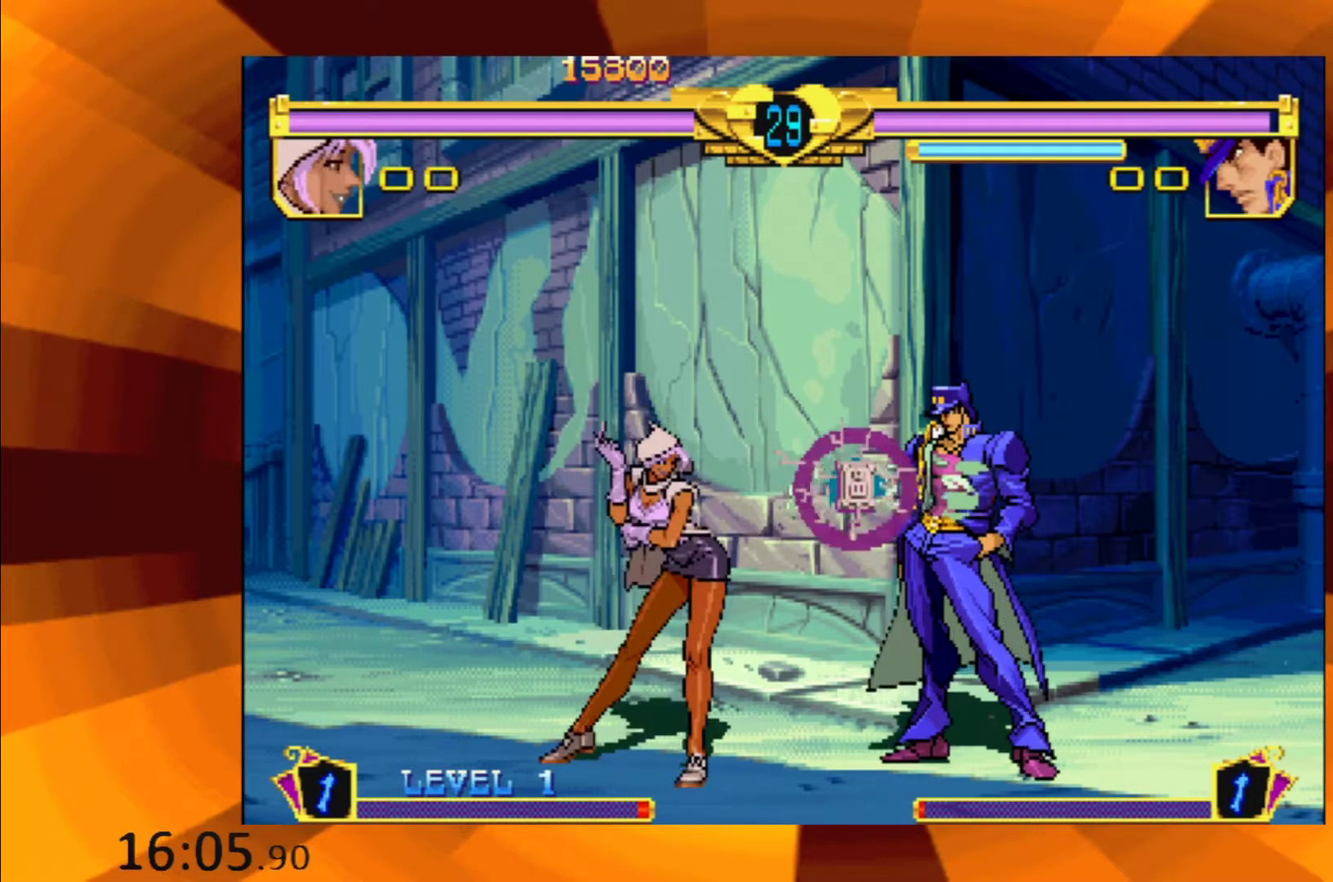
{"buttons": [], "events": [[100, "B", "down"], [217, "B", "up"], [334, "B", "down"], [434, "B", "up"]]}
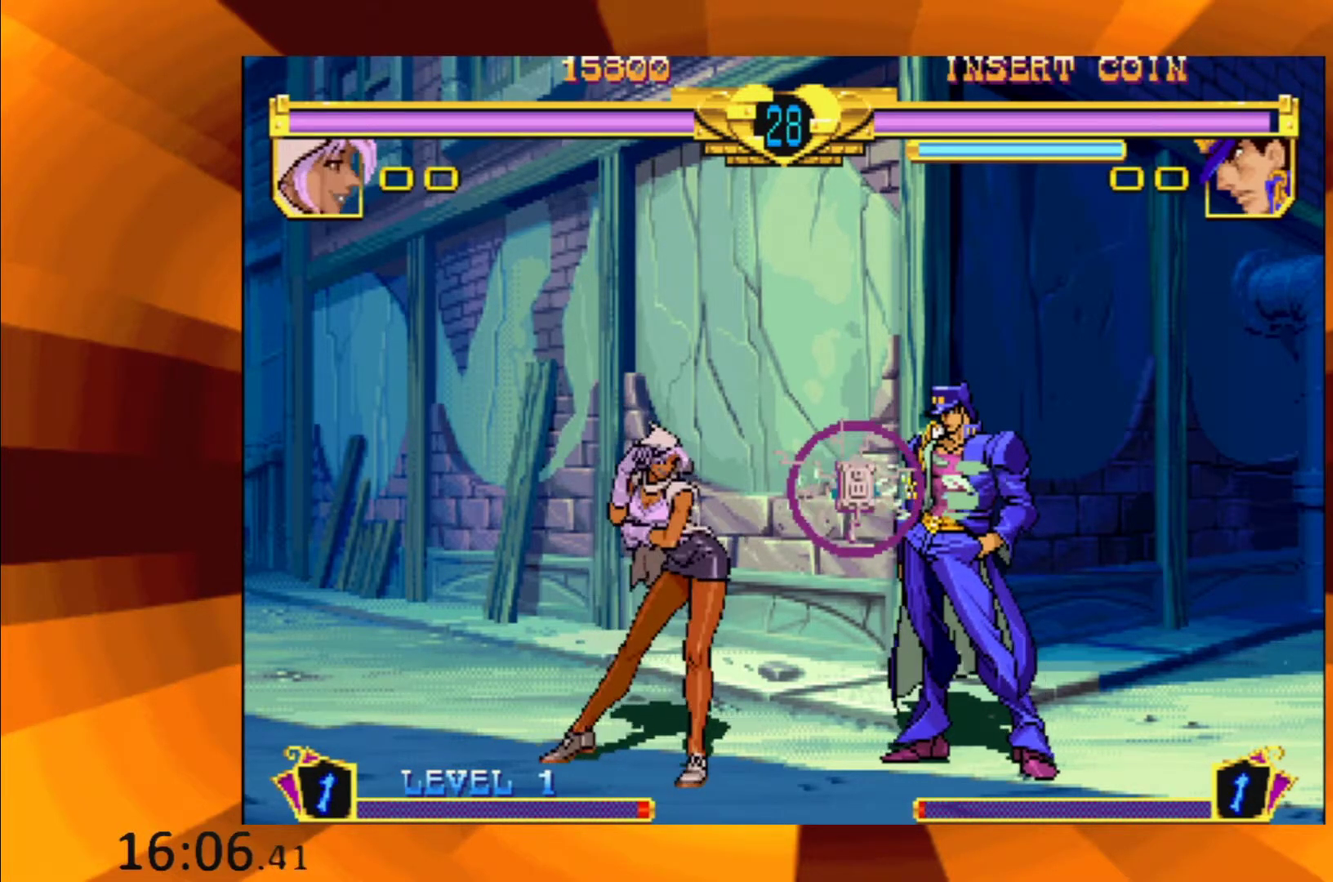
{"buttons": [], "events": [[66, "B", "down"], [183, "B", "up"], [300, "B", "down"], [417, "B", "up"]]}
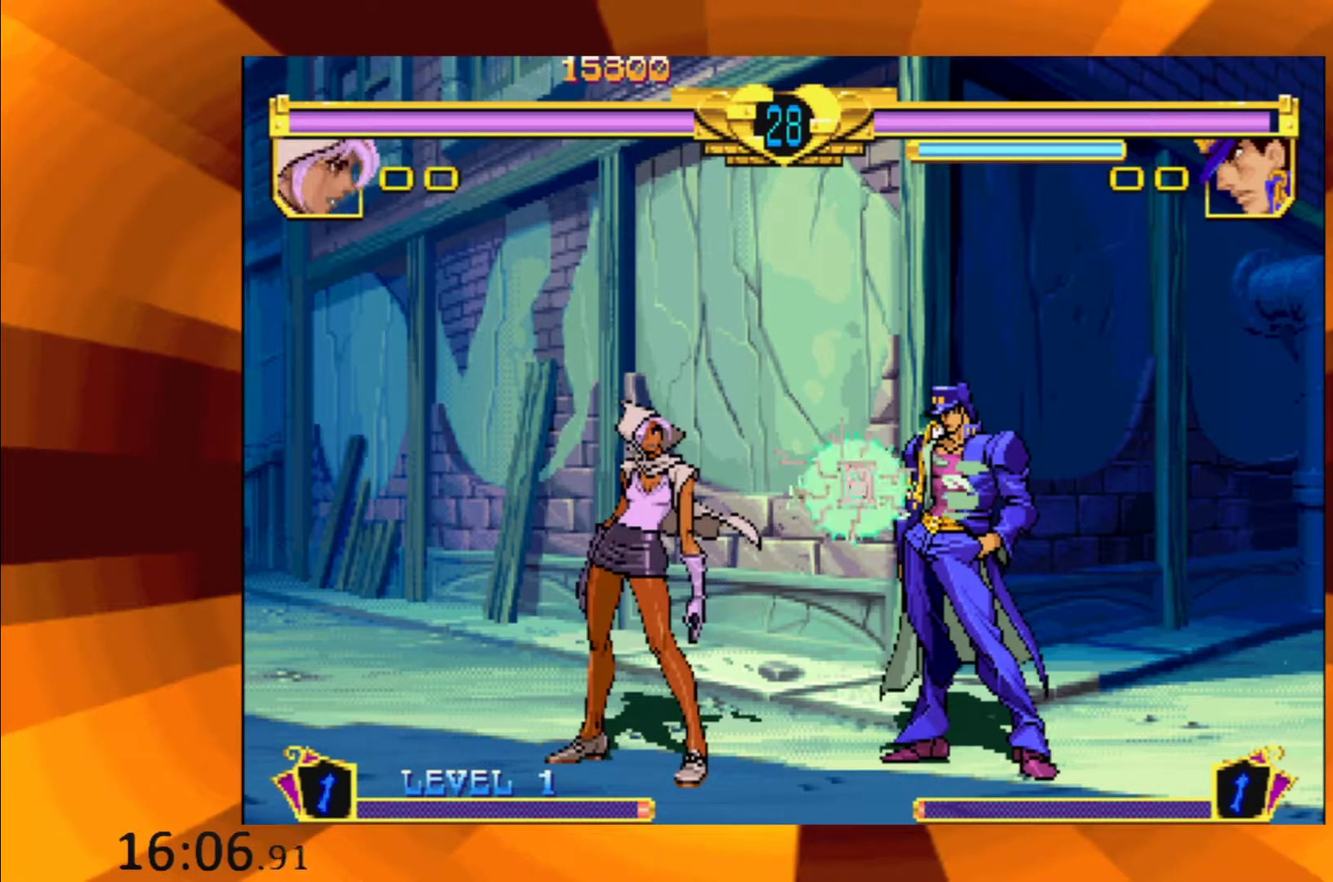
{"buttons": ["B"], "events": [[17, "B", "down"], [150, "B", "up"], [267, "B", "down"], [367, "B", "up"], [484, "B", "down"]]}
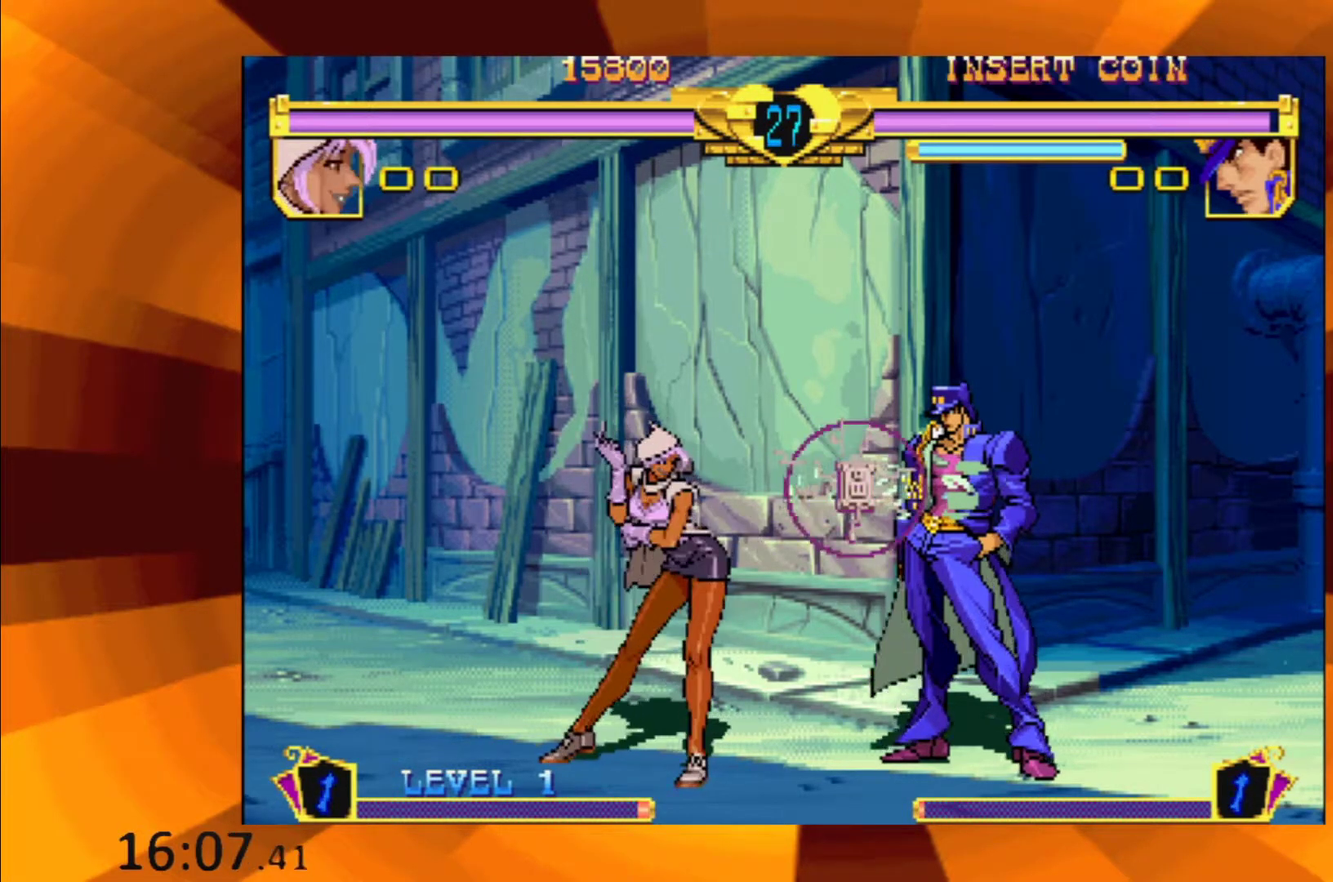
{"buttons": ["B"], "events": [[83, "B", "up"], [200, "B", "down"], [317, "B", "up"], [433, "B", "down"]]}
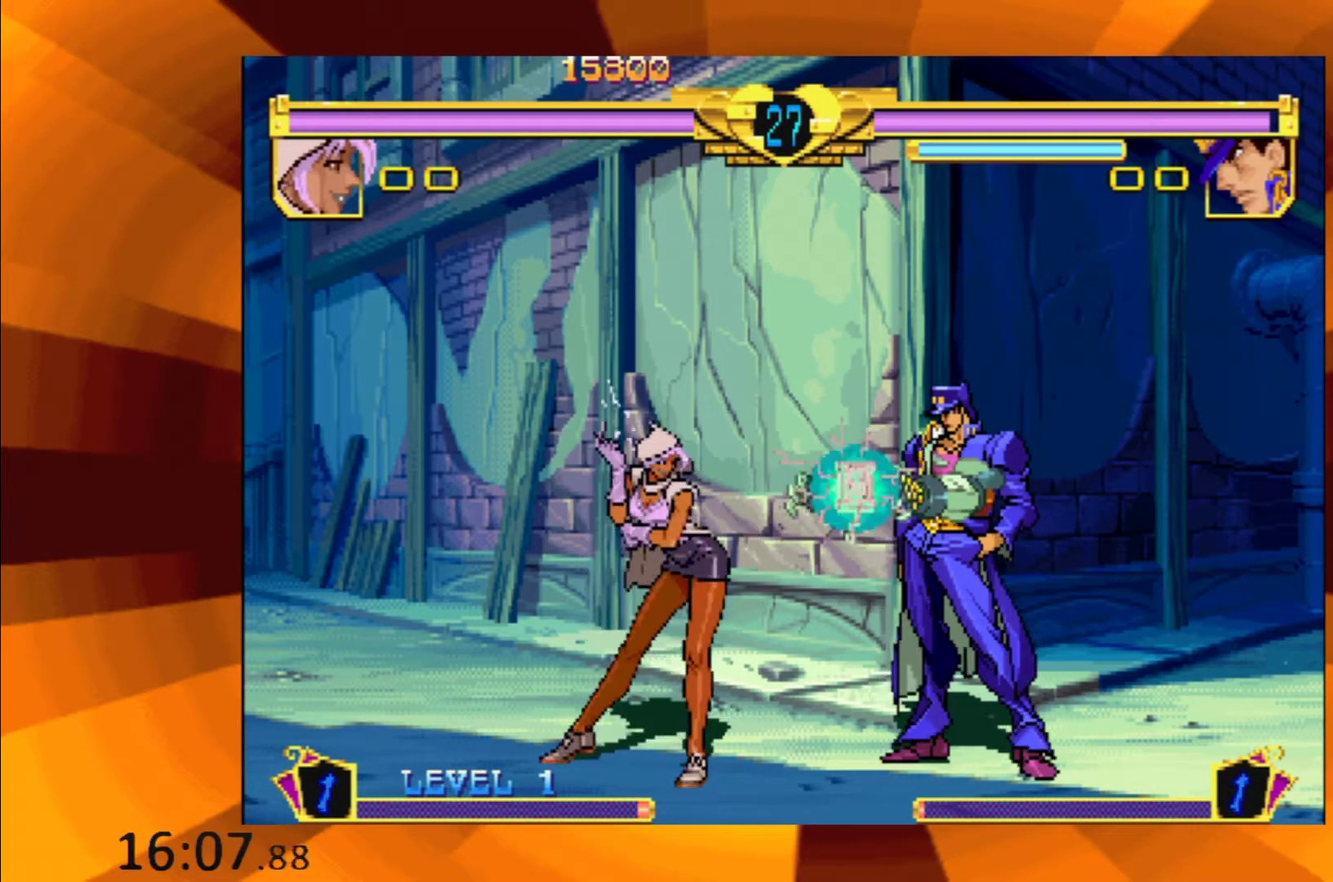
{"buttons": [], "events": [[34, "B", "up"], [151, "B", "down"], [234, "B", "up"], [351, "B", "down"], [451, "B", "up"]]}
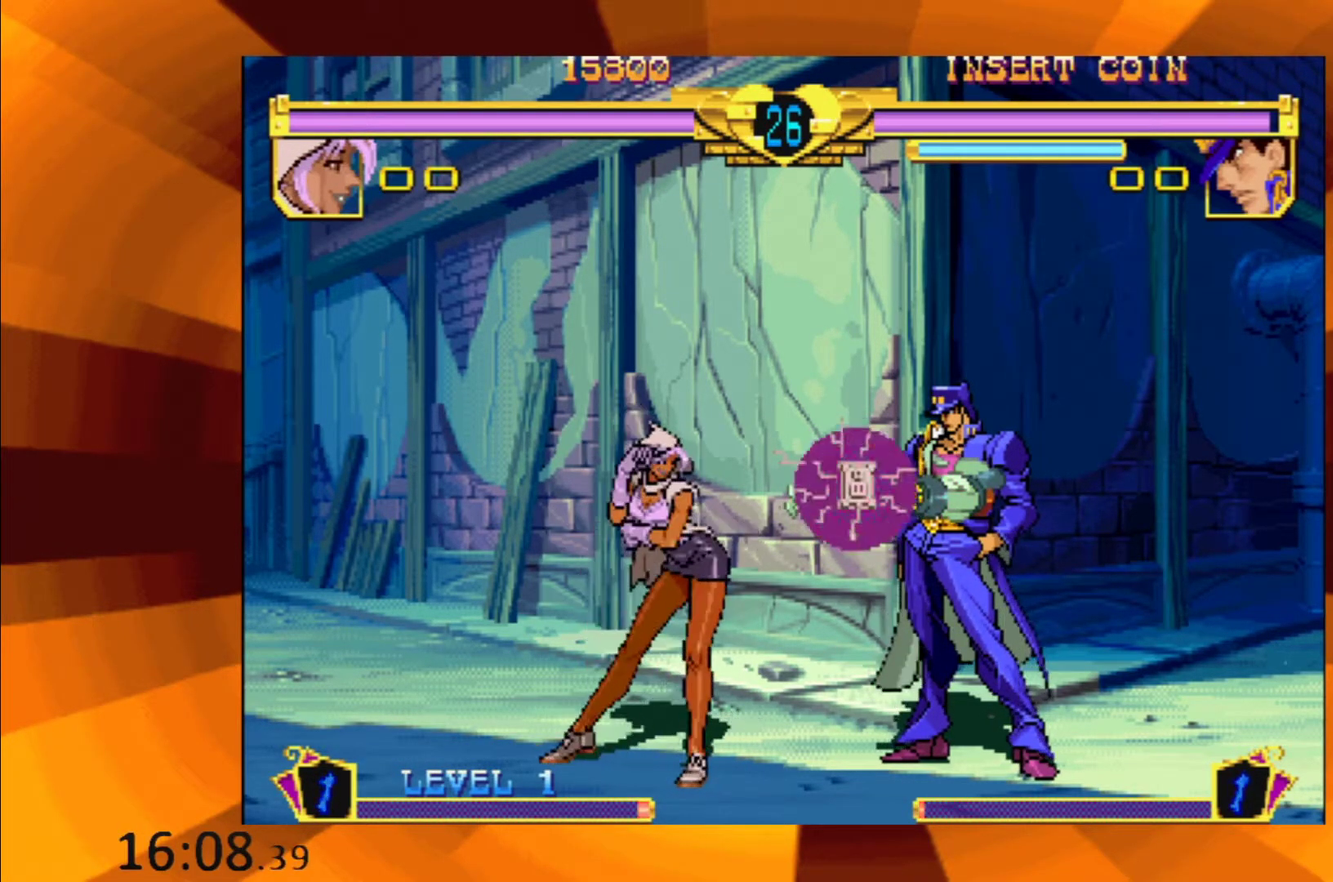
{"buttons": ["B"], "events": [[33, "B", "down"], [117, "B", "up"], [233, "B", "down"], [350, "B", "up"], [450, "B", "down"]]}
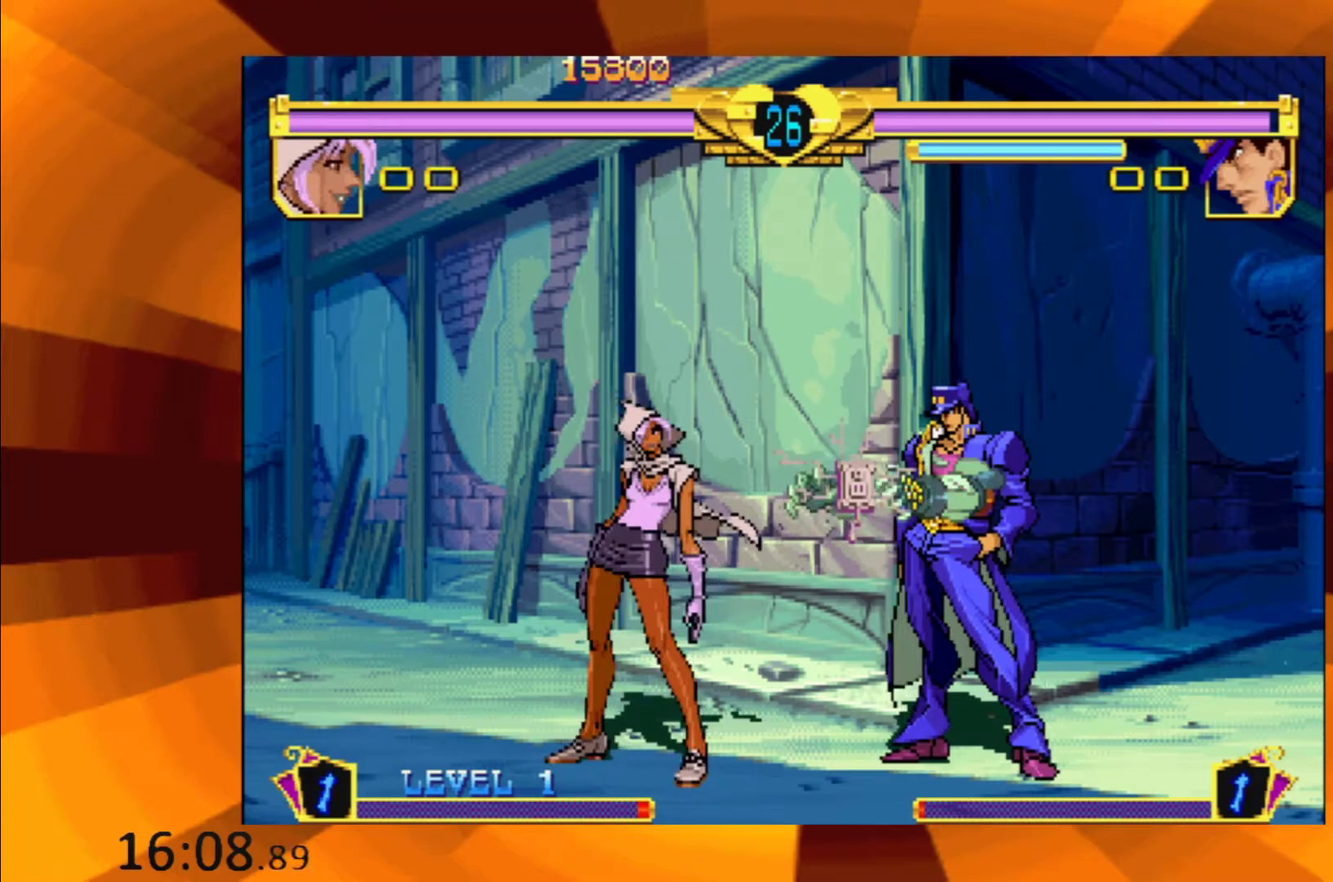
{"buttons": [], "events": [[67, "B", "up"], [167, "B", "down"], [284, "B", "up"], [401, "B", "down"], [501, "B", "up"]]}
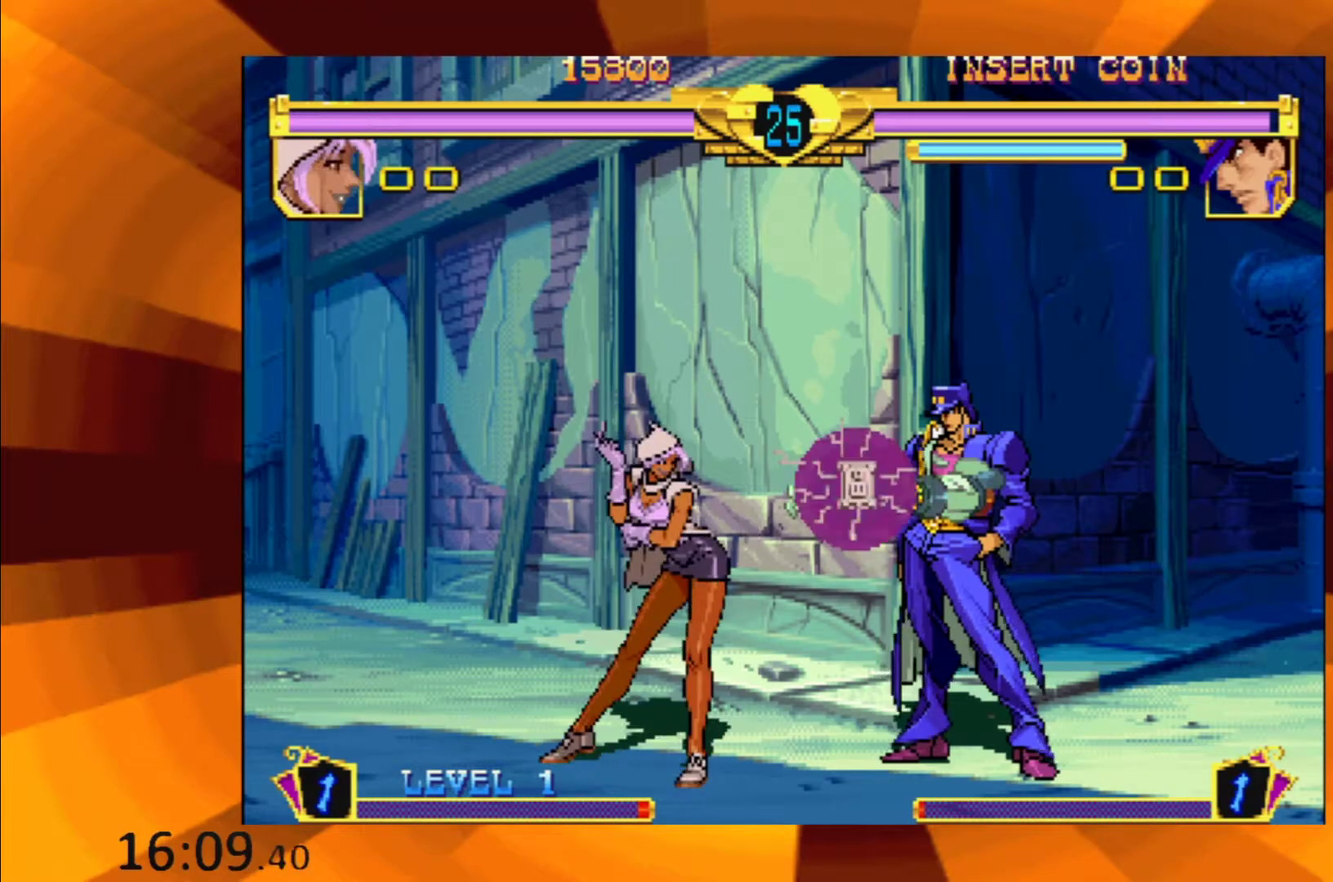
{"buttons": [], "events": [[133, "B", "down"], [233, "B", "up"], [350, "B", "down"], [467, "B", "up"]]}
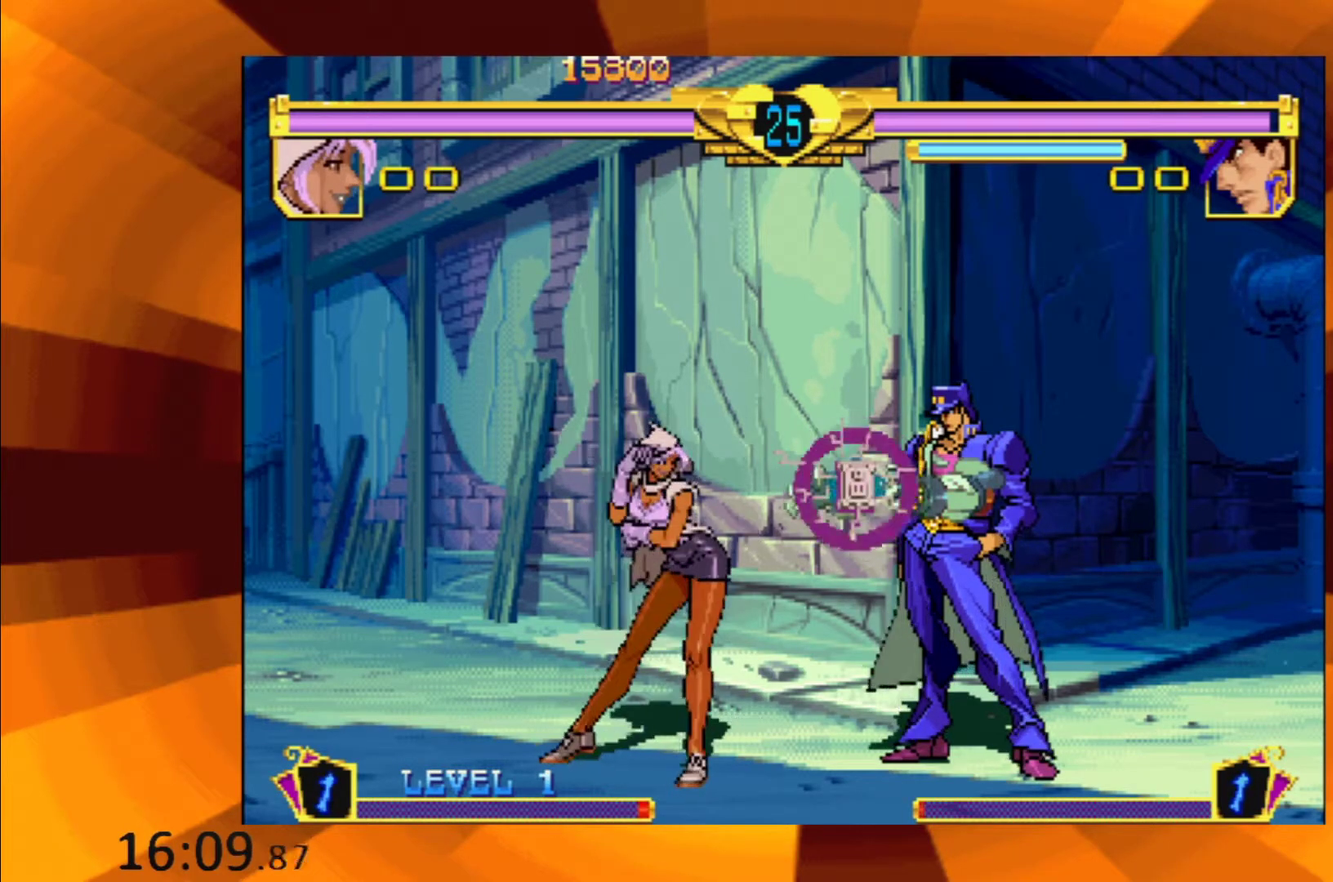
{"buttons": [], "events": [[84, "B", "down"], [201, "B", "up"], [351, "B", "down"], [468, "B", "up"]]}
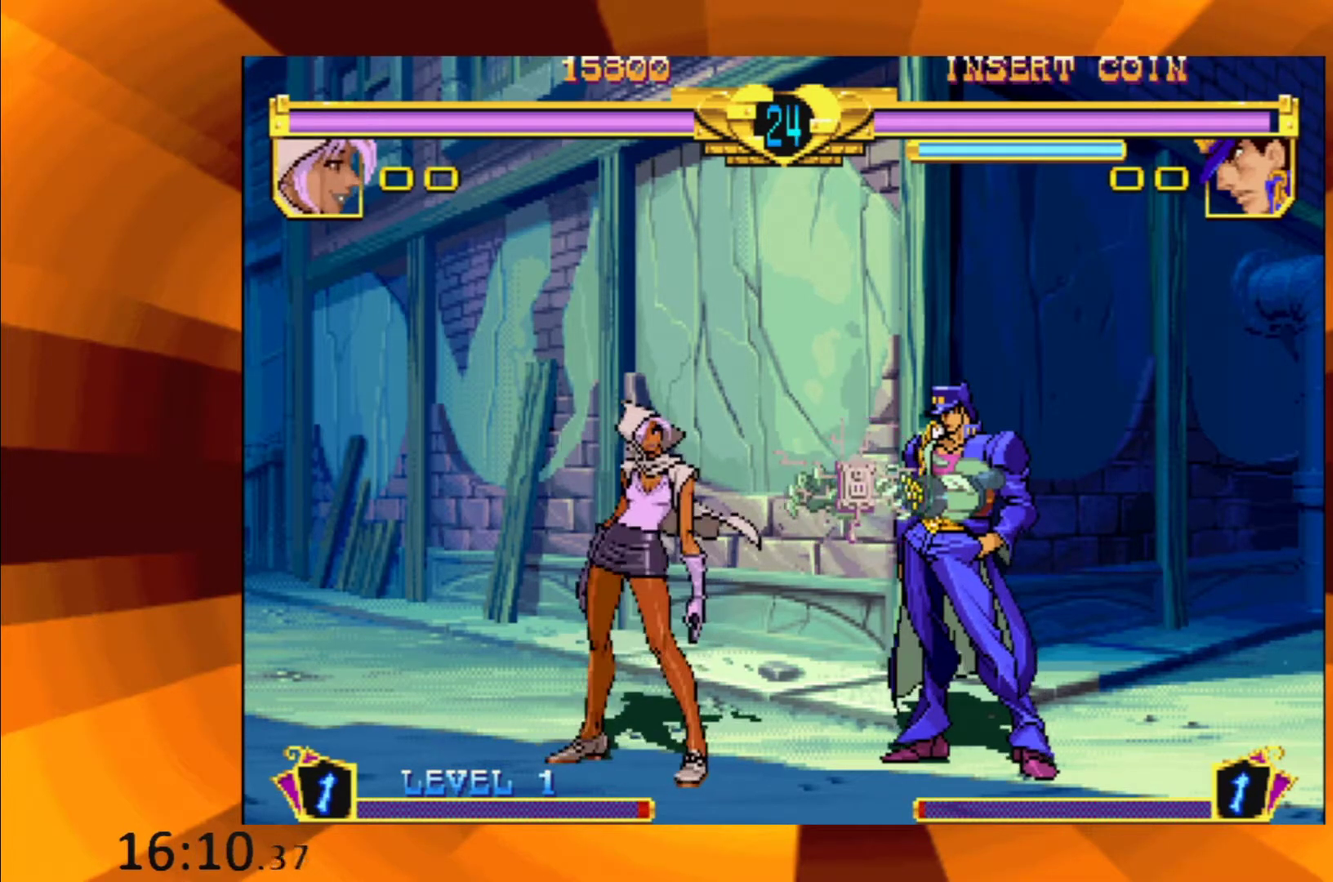
{"buttons": [], "events": [[100, "B", "down"], [233, "B", "up"], [350, "B", "down"], [467, "B", "up"]]}
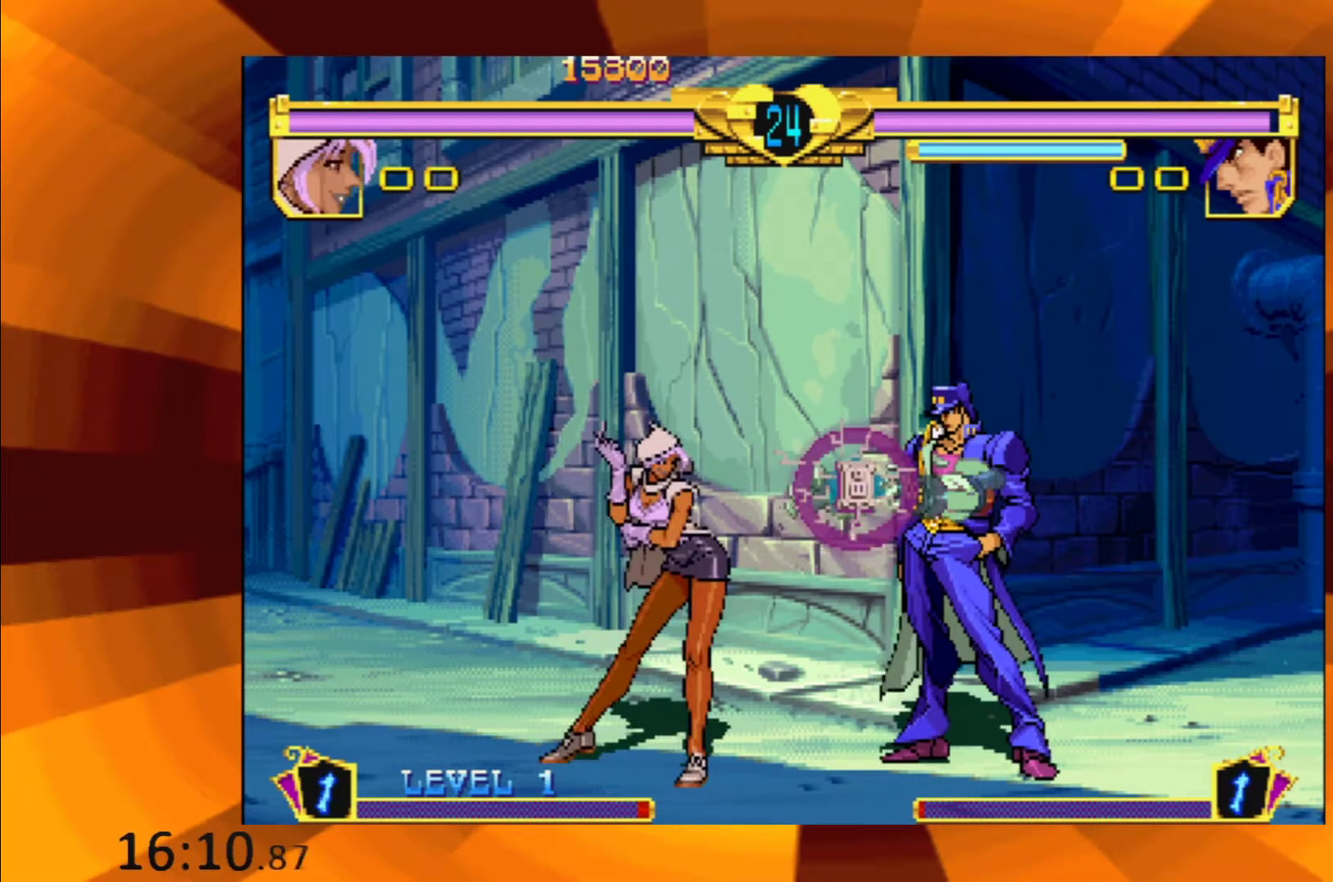
{"buttons": [], "events": [[100, "B", "down"], [234, "B", "up"], [351, "B", "down"], [467, "B", "up"]]}